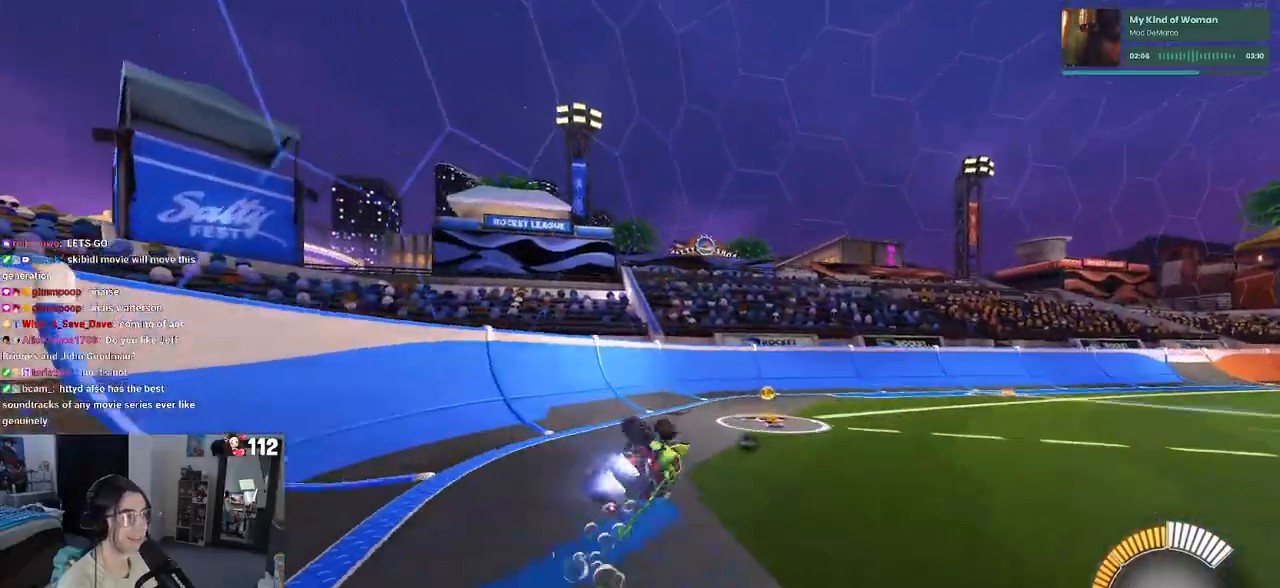
Gameplay with a controller (PlayStation layout); each line is a JSON object with the inputs held at the frame after it. "events" lists button and stick changes between this image and that frame as [ms after this image, input, new state], when the widget could be followed in between. Not read: R2.
{"buttons": [], "left_stick": "center", "right_stick": "center", "events": [[233, "SQUARE", "up"], [283, "R1", "up"], [350, "left_stick", "center"]]}
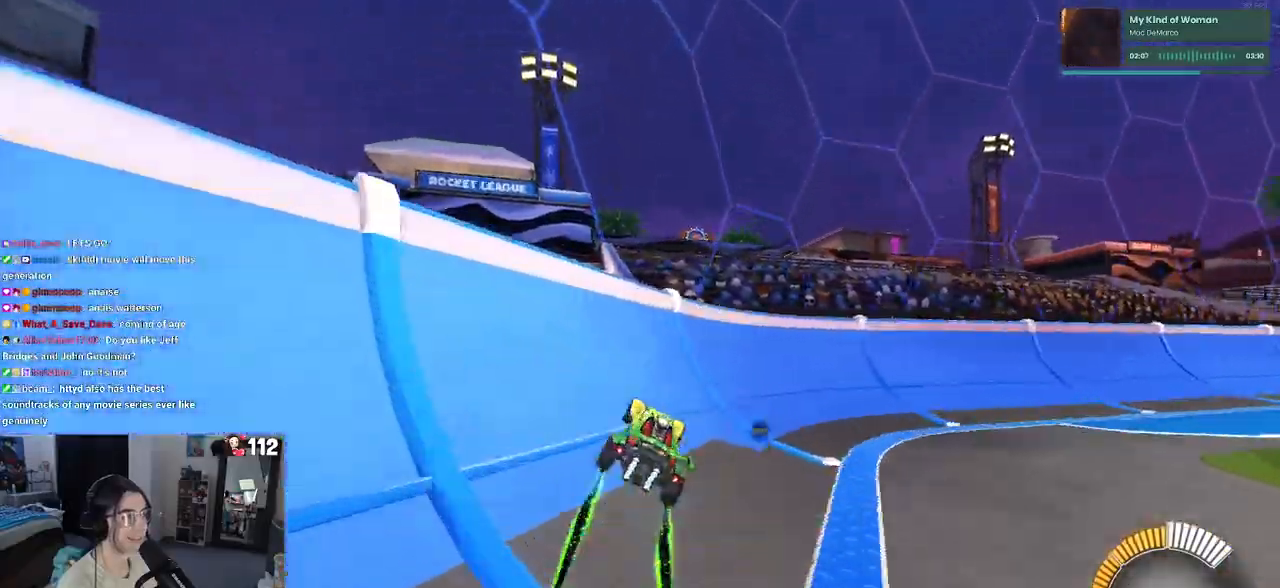
{"buttons": [], "left_stick": "center", "right_stick": "center", "events": [[183, "left_stick", "right"], [267, "left_stick", "center"]]}
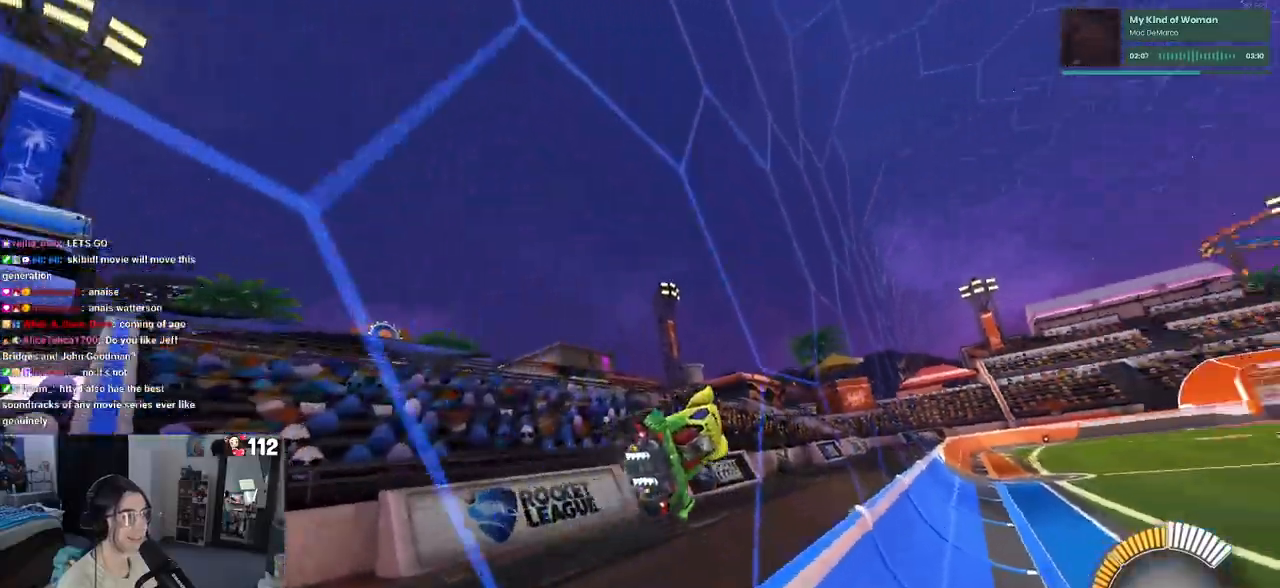
{"buttons": ["CROSS"], "left_stick": "left", "right_stick": "center", "events": [[250, "left_stick", "right"], [350, "CROSS", "down"], [400, "left_stick", "left"], [433, "CROSS", "up"], [500, "CROSS", "down"]]}
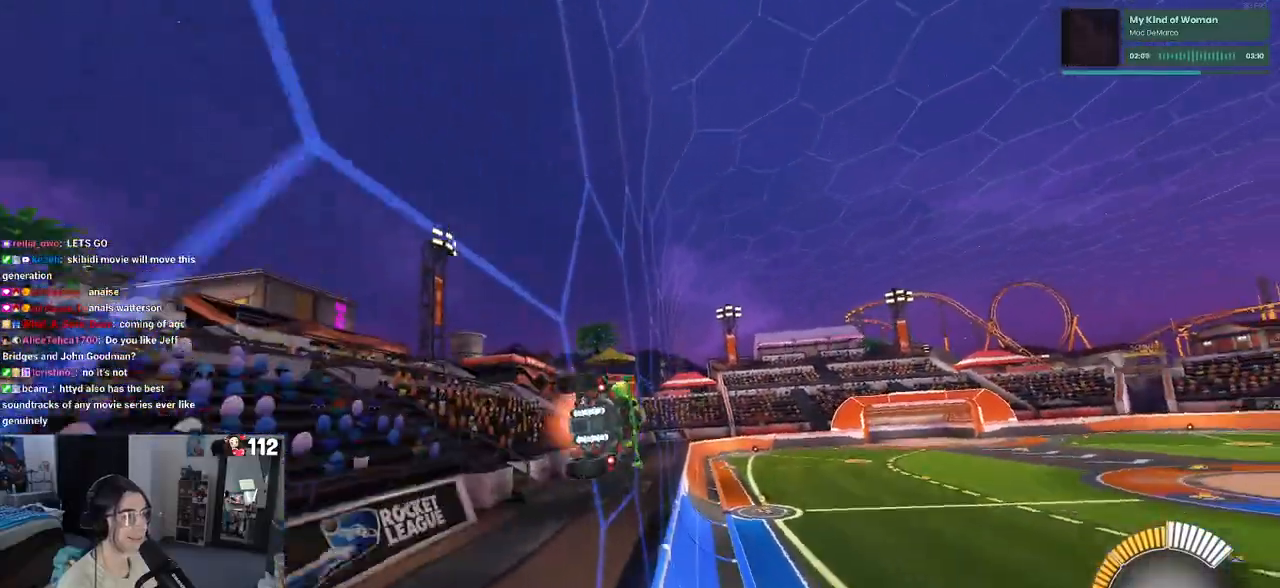
{"buttons": [], "left_stick": "right", "right_stick": "center", "events": [[50, "CROSS", "up"], [50, "left_stick", "center"], [500, "left_stick", "right"]]}
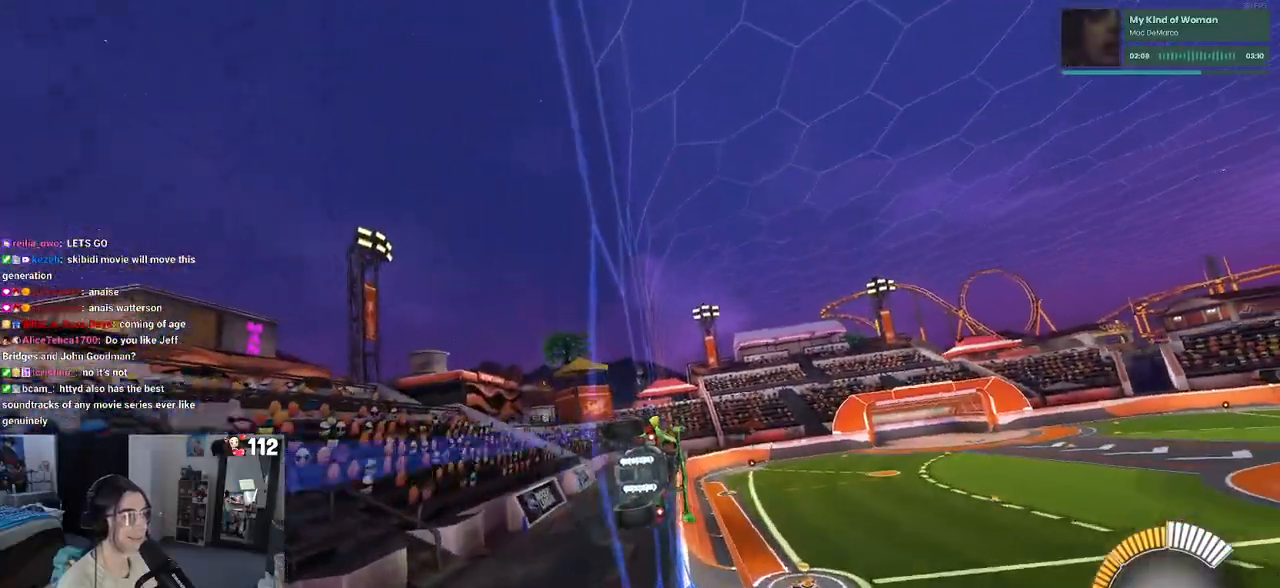
{"buttons": [], "left_stick": "center", "right_stick": "center", "events": [[117, "left_stick", "center"], [233, "CROSS", "down"], [317, "CROSS", "up"], [317, "left_stick", "left"], [350, "CROSS", "down"], [400, "CROSS", "up"], [467, "left_stick", "center"]]}
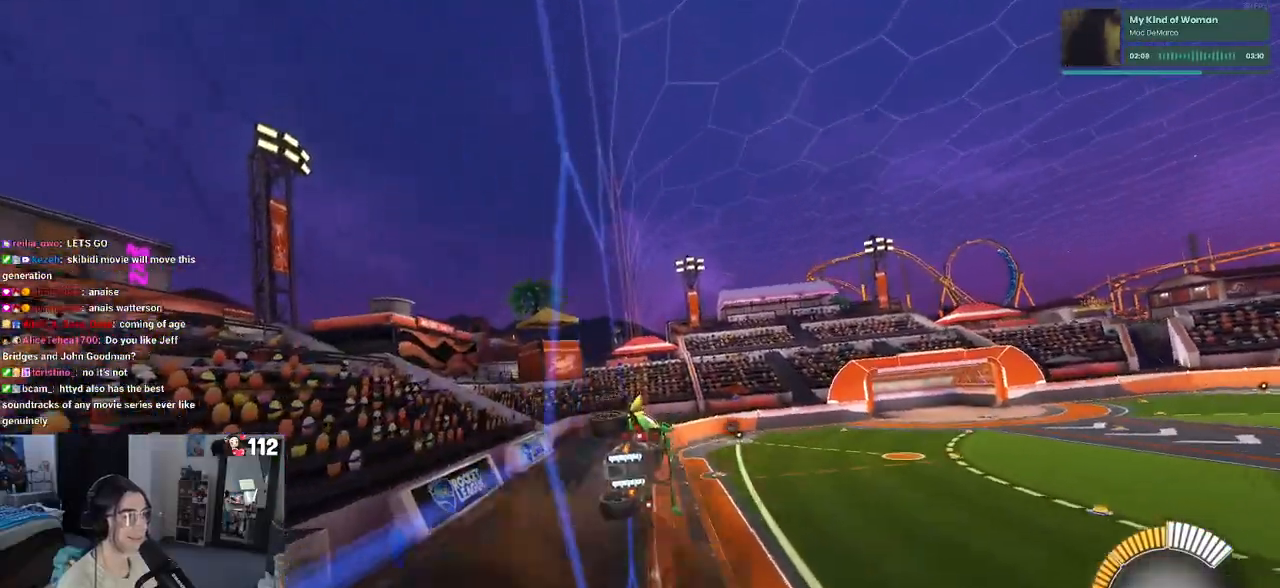
{"buttons": ["CROSS"], "left_stick": "left", "right_stick": "center", "events": [[250, "left_stick", "right"], [350, "CROSS", "down"], [400, "left_stick", "left"], [433, "CROSS", "up"], [483, "CROSS", "down"]]}
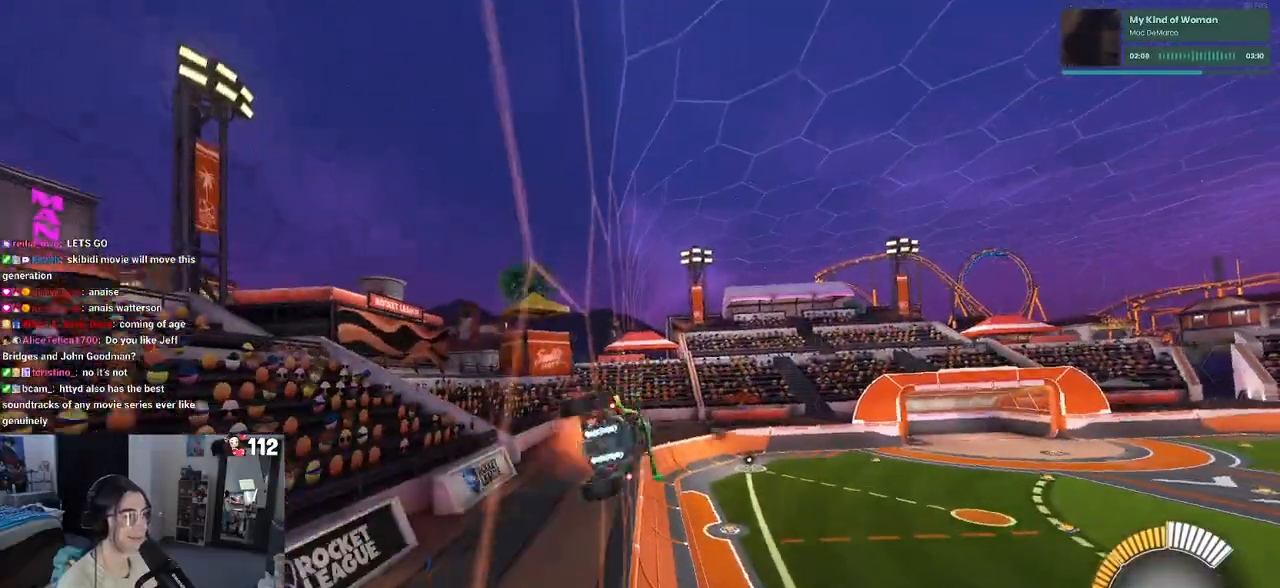
{"buttons": [], "left_stick": "right", "right_stick": "center", "events": [[50, "CROSS", "up"], [50, "left_stick", "center"], [367, "left_stick", "right"]]}
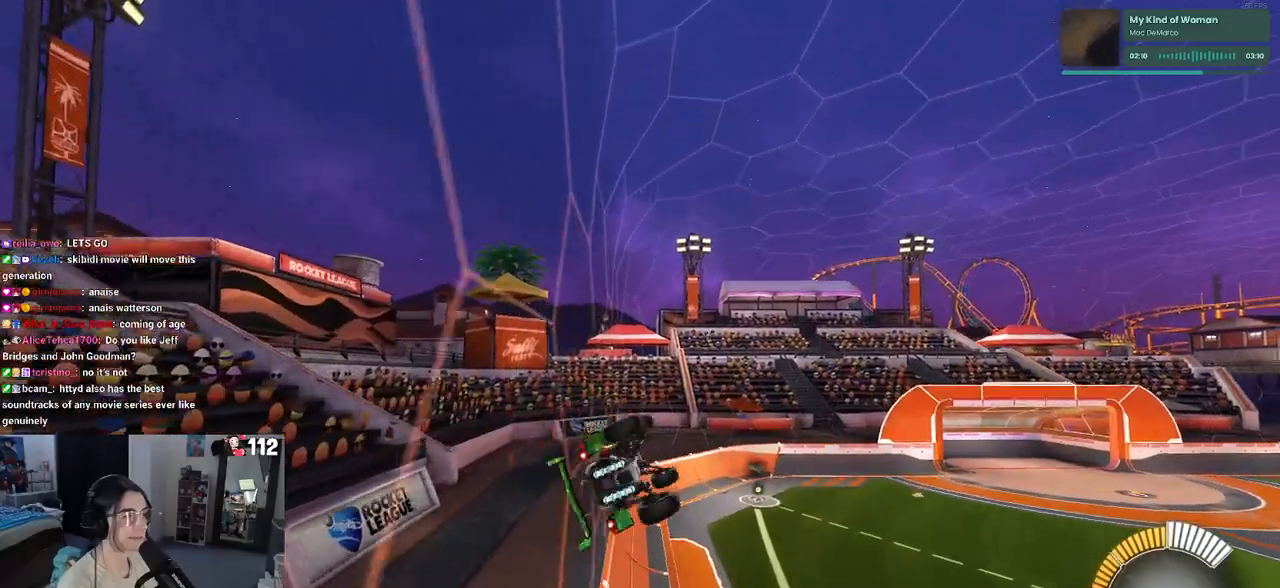
{"buttons": ["SQUARE"], "left_stick": "left", "right_stick": "center", "events": [[267, "left_stick", "up"], [333, "left_stick", "left"], [367, "SQUARE", "down"]]}
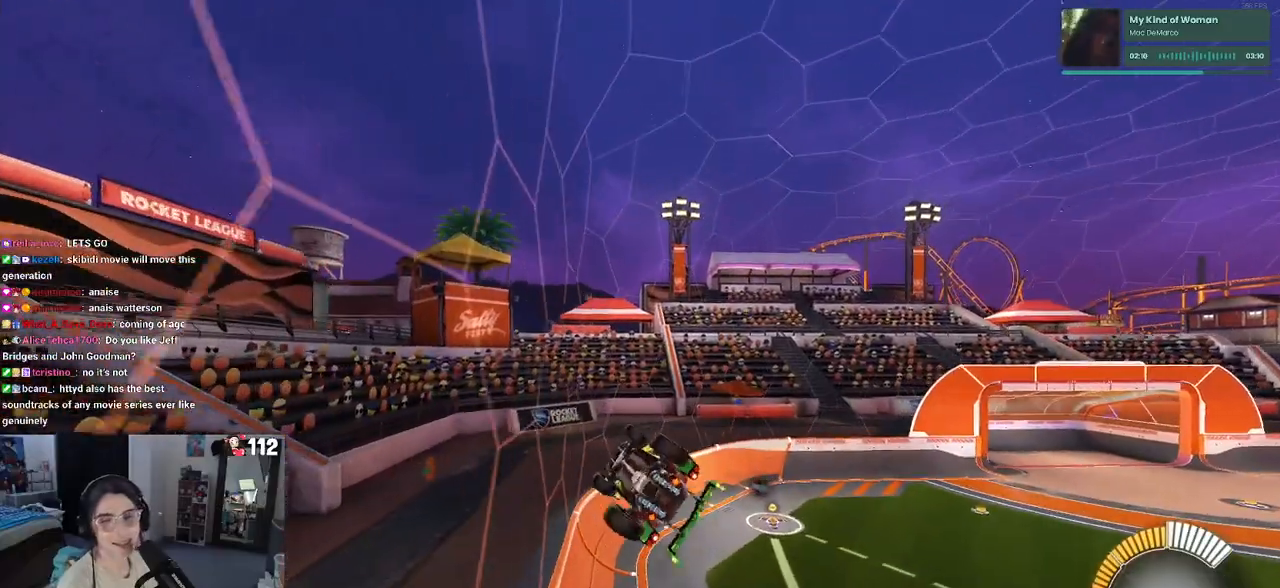
{"buttons": ["R1"], "left_stick": "up-left", "right_stick": "center", "events": [[50, "left_stick", "down-left"], [150, "SQUARE", "up"], [233, "left_stick", "down-right"], [350, "R1", "down"], [350, "left_stick", "center"], [433, "left_stick", "left"], [483, "left_stick", "up-left"]]}
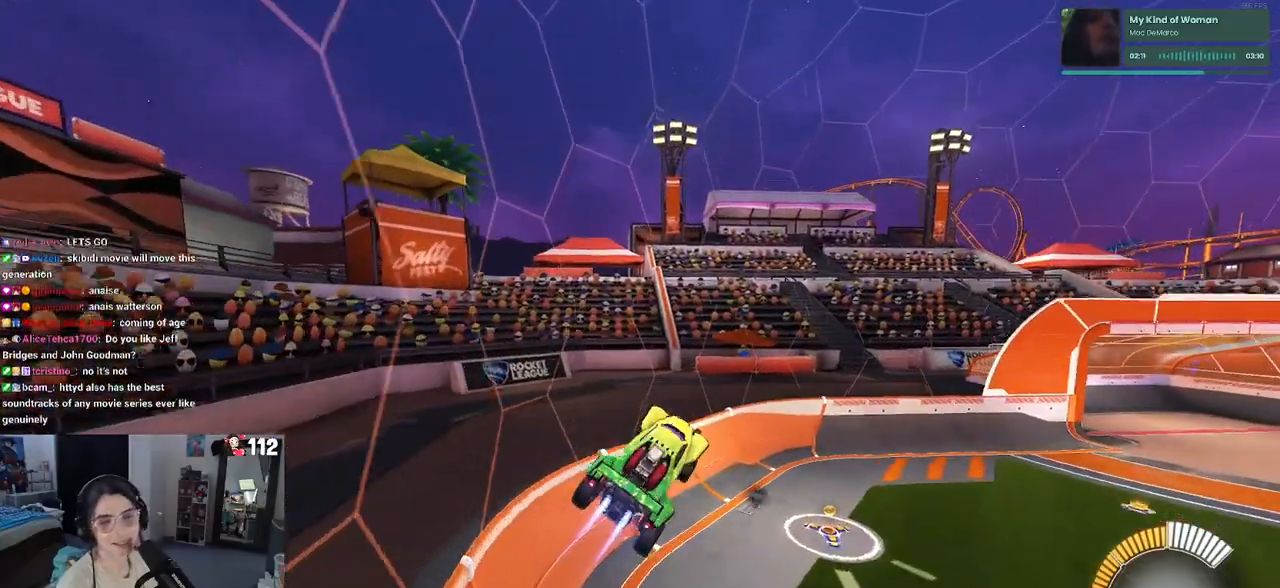
{"buttons": ["R1"], "left_stick": "up", "right_stick": "center", "events": [[100, "left_stick", "center"], [483, "left_stick", "up"]]}
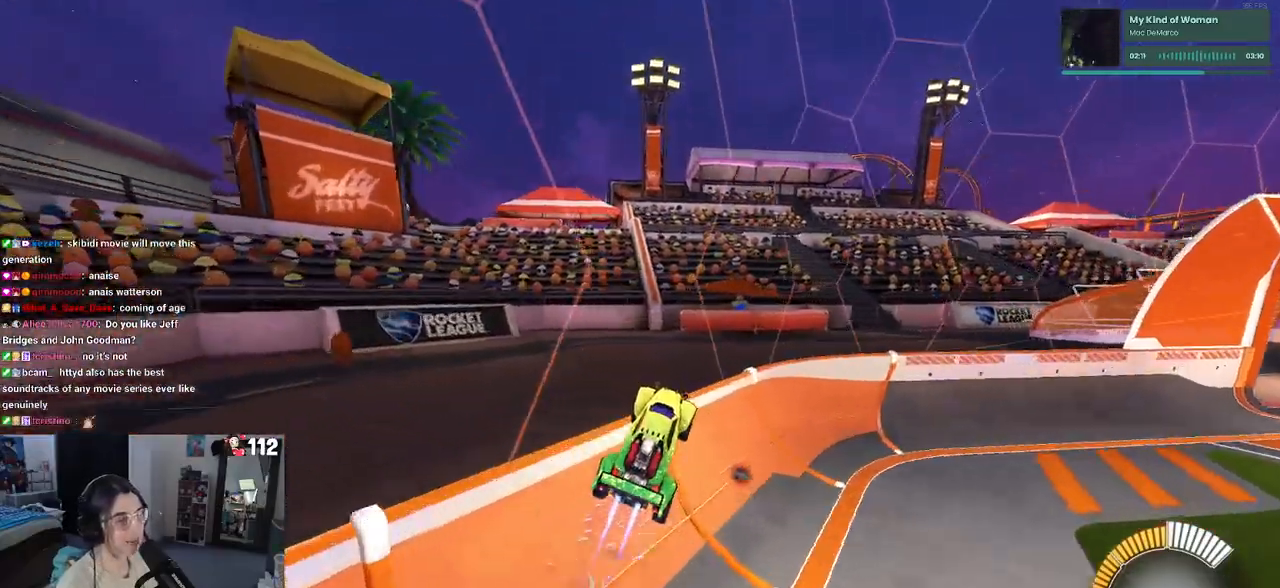
{"buttons": ["R1"], "left_stick": "center", "right_stick": "center", "events": [[167, "left_stick", "center"]]}
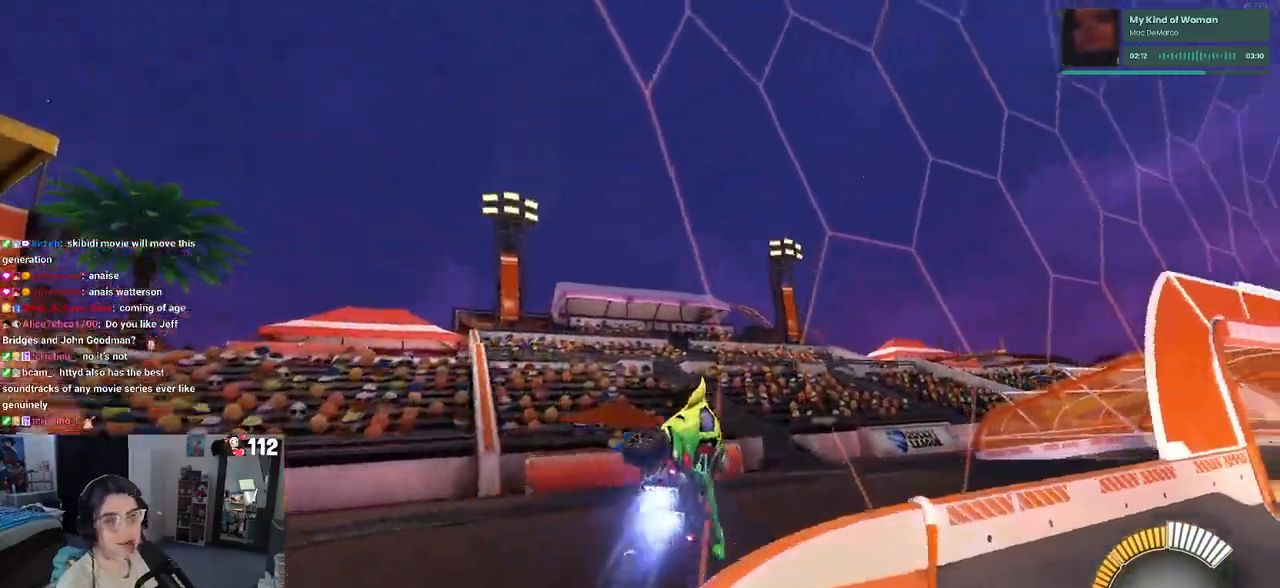
{"buttons": [], "left_stick": "left", "right_stick": "center", "events": [[50, "left_stick", "right"], [83, "R1", "up"], [417, "CROSS", "down"], [433, "left_stick", "left"], [467, "CROSS", "up"]]}
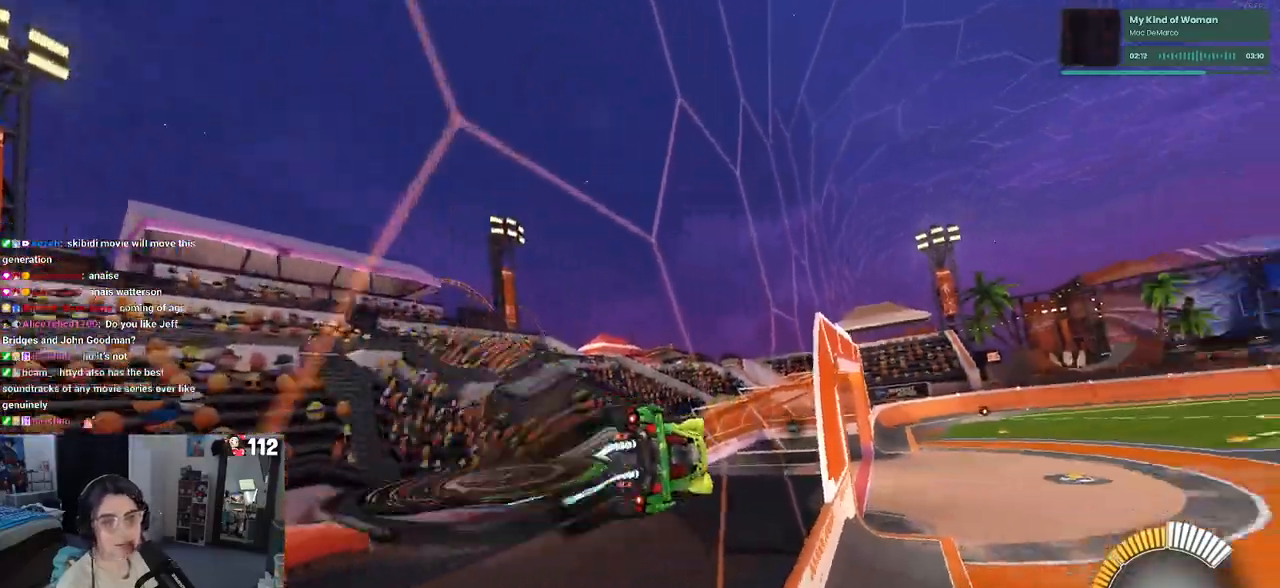
{"buttons": ["CROSS"], "left_stick": "left", "right_stick": "center", "events": [[33, "CROSS", "down"], [100, "CROSS", "up"], [100, "left_stick", "center"], [267, "left_stick", "right"], [350, "CROSS", "down"], [367, "left_stick", "left"], [400, "CROSS", "up"], [467, "CROSS", "down"]]}
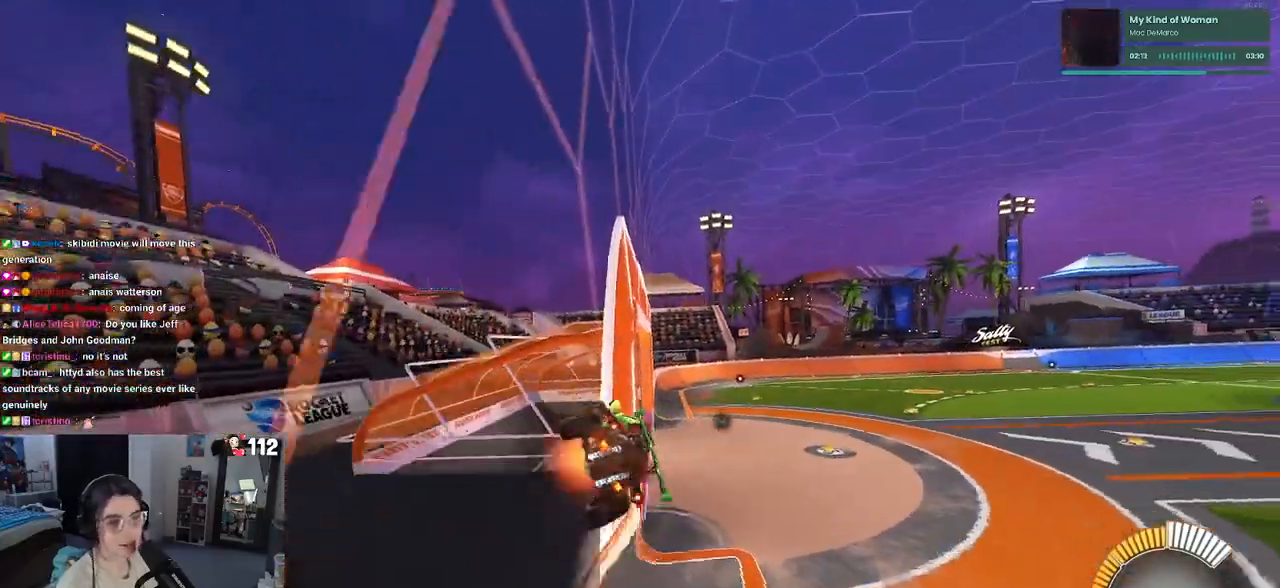
{"buttons": [], "left_stick": "center", "right_stick": "center", "events": [[67, "CROSS", "up"], [67, "left_stick", "center"]]}
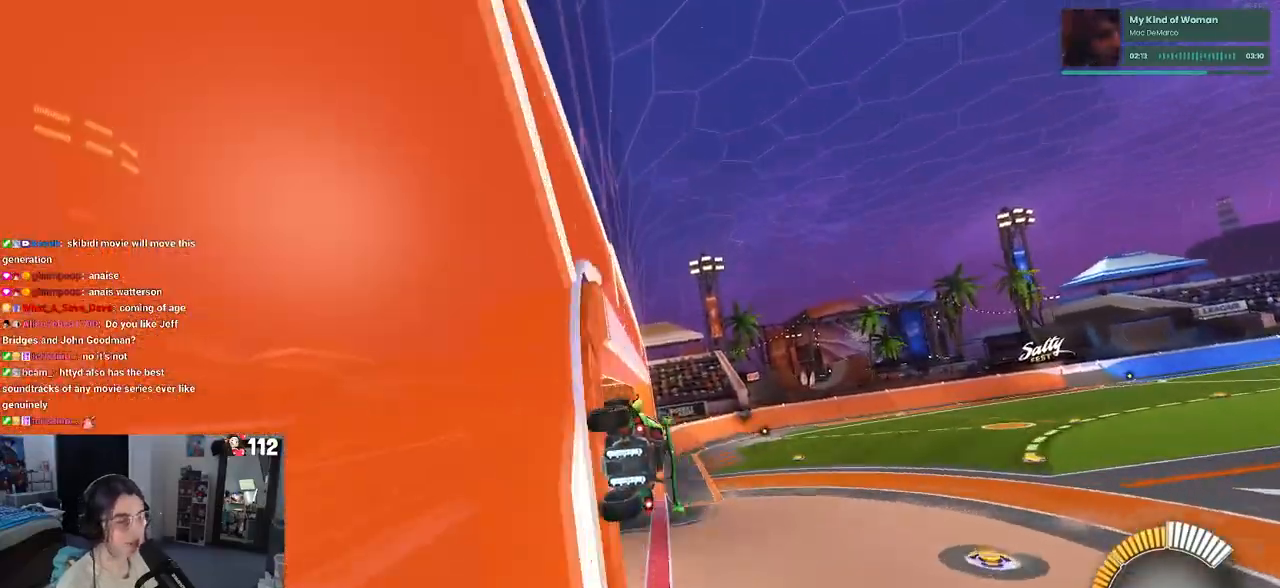
{"buttons": [], "left_stick": "up-right", "right_stick": "center", "events": [[100, "left_stick", "right"], [183, "left_stick", "up-right"], [333, "CROSS", "down"], [367, "CROSS", "up"]]}
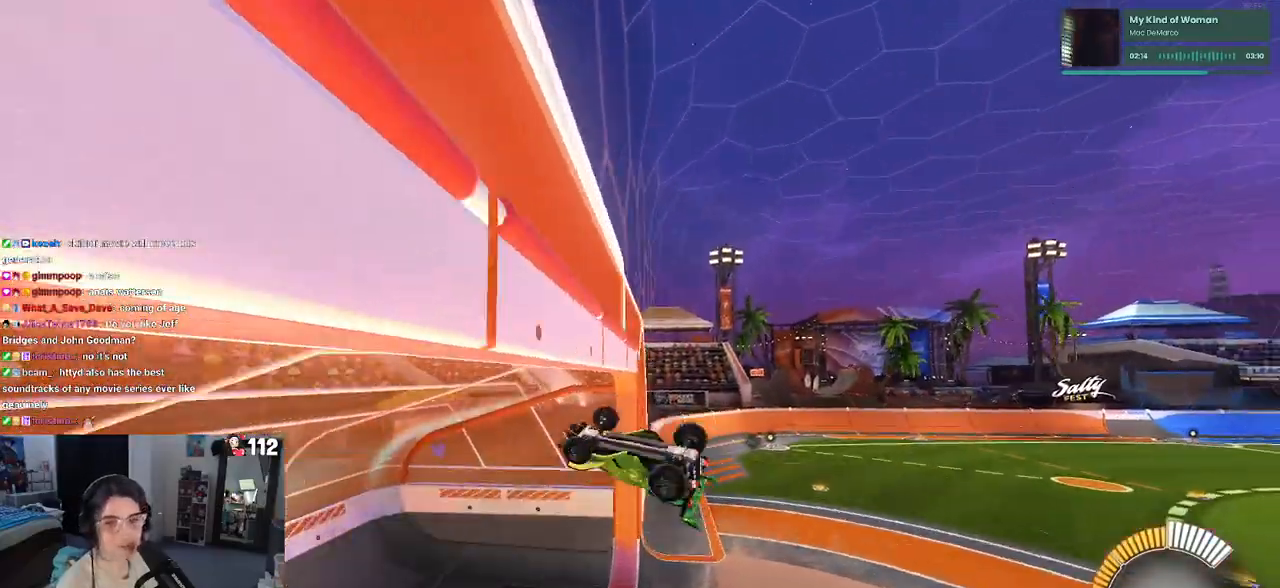
{"buttons": [], "left_stick": "down-right", "right_stick": "center", "events": [[33, "left_stick", "center"], [83, "left_stick", "down-left"], [150, "left_stick", "down"], [433, "left_stick", "down-right"]]}
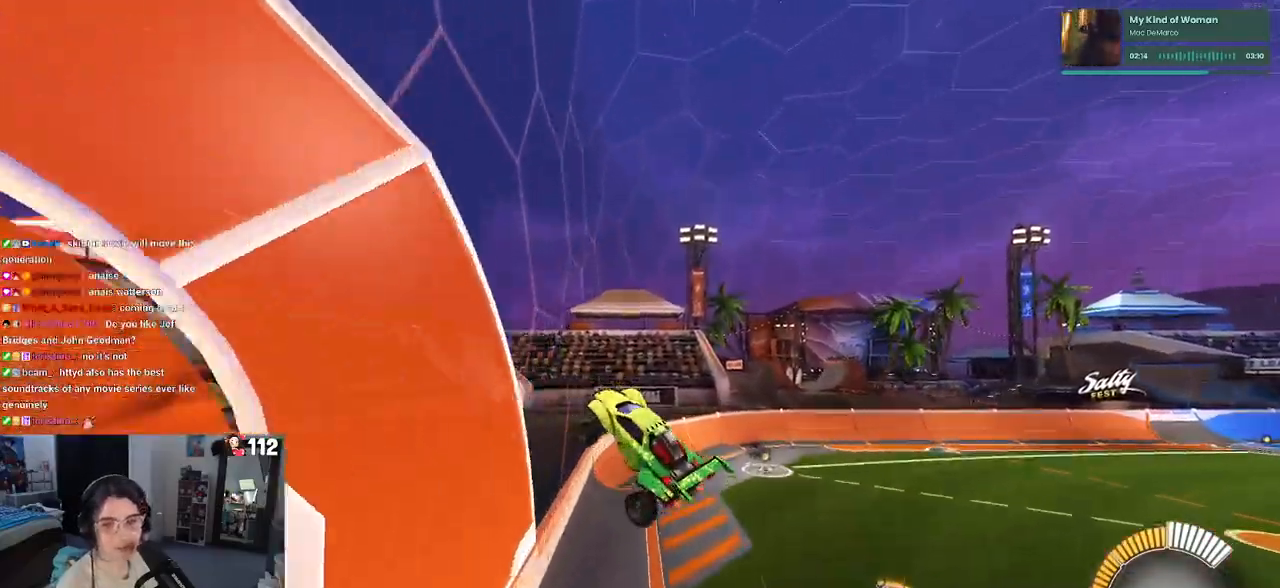
{"buttons": ["L1"], "left_stick": "left", "right_stick": "center", "events": [[233, "left_stick", "center"], [317, "SQUARE", "down"], [317, "left_stick", "left"], [367, "L1", "down"], [450, "SQUARE", "up"]]}
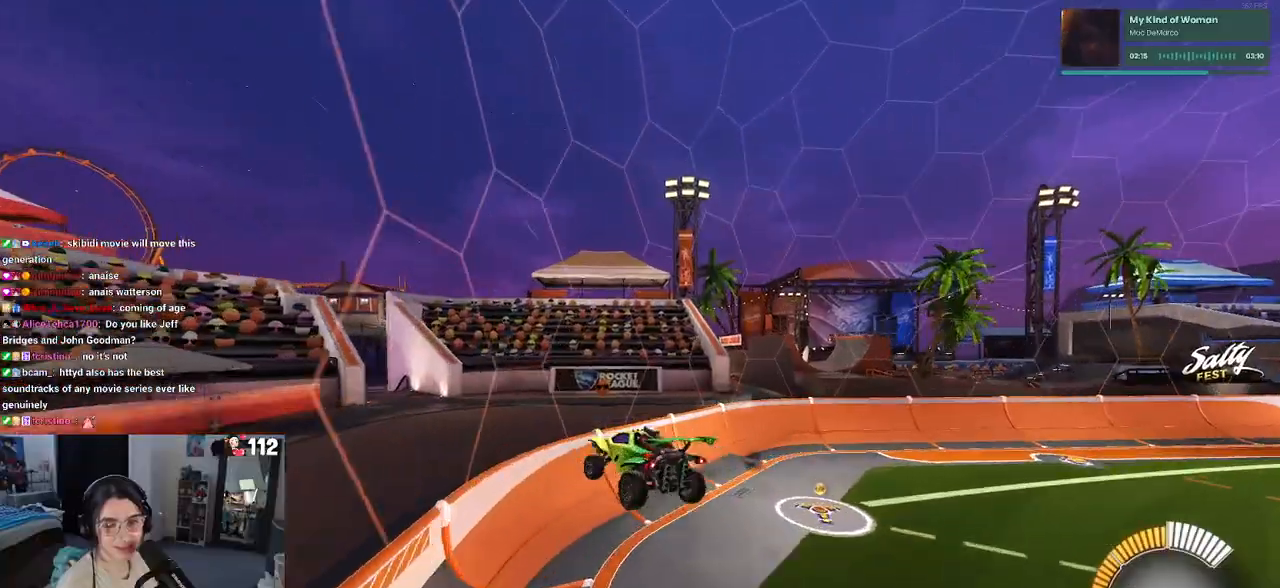
{"buttons": [], "left_stick": "right", "right_stick": "center", "events": [[17, "L1", "up"], [17, "left_stick", "center"], [117, "left_stick", "right"], [283, "SQUARE", "down"], [383, "SQUARE", "up"]]}
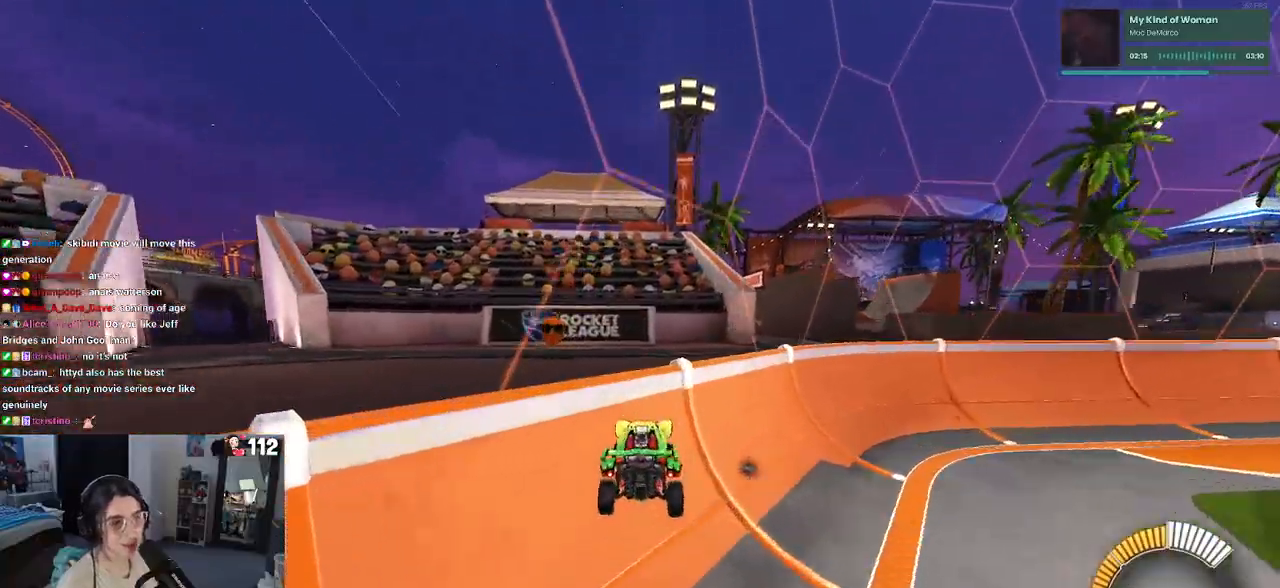
{"buttons": ["R1"], "left_stick": "center", "right_stick": "center", "events": [[117, "left_stick", "center"], [150, "R1", "down"]]}
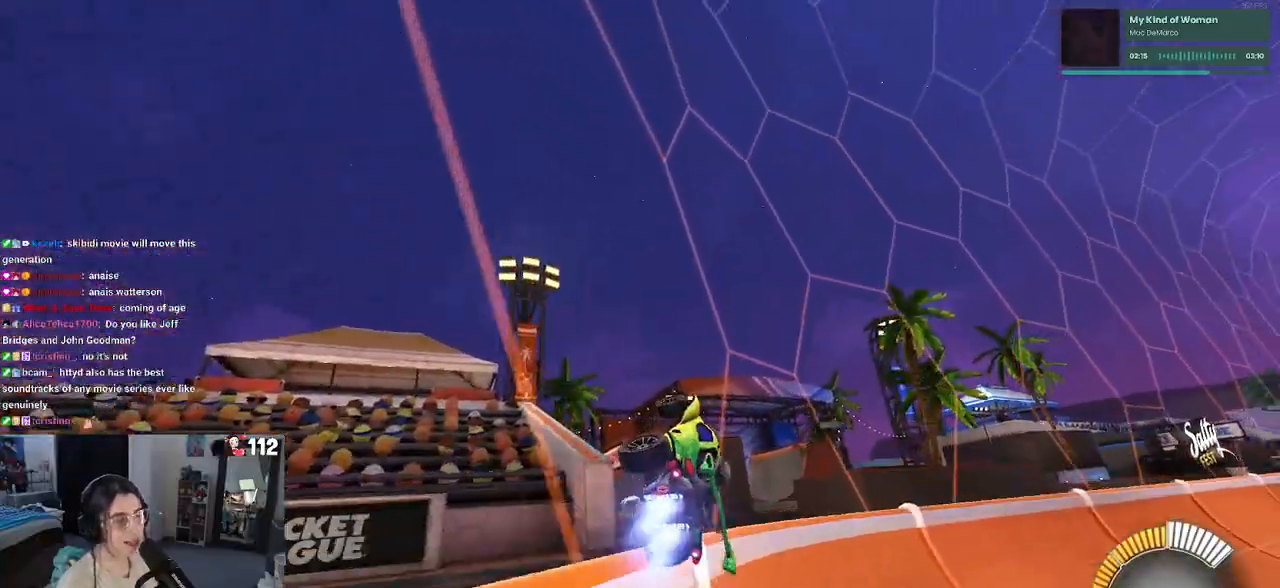
{"buttons": [], "left_stick": "center", "right_stick": "center", "events": [[150, "left_stick", "right"], [233, "R1", "up"], [400, "left_stick", "center"]]}
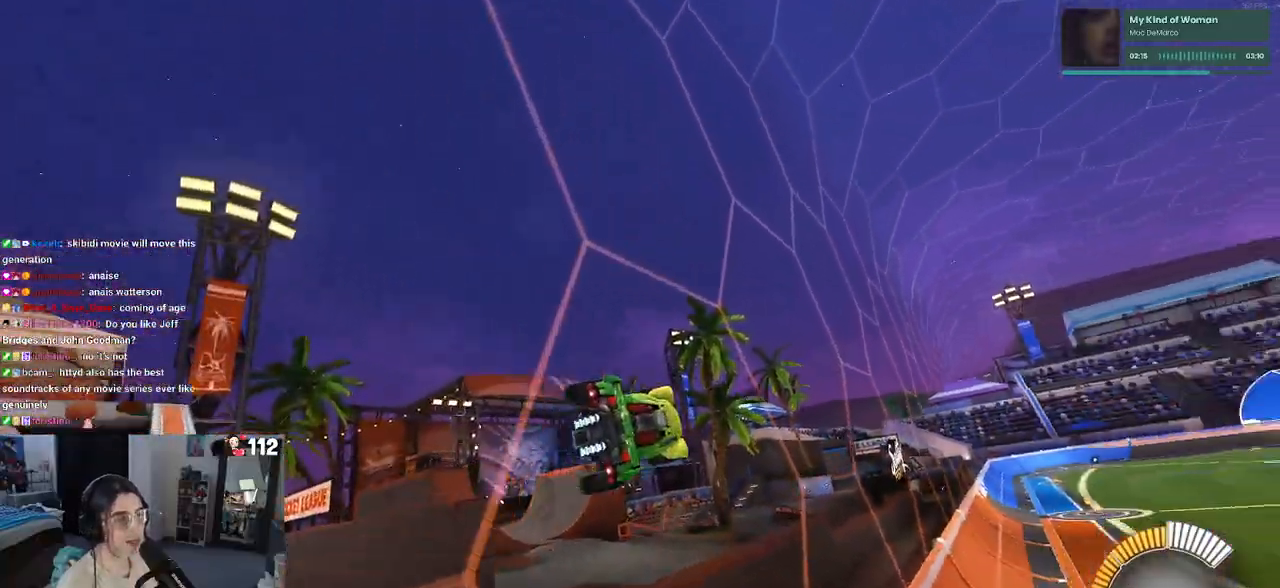
{"buttons": [], "left_stick": "center", "right_stick": "center", "events": [[133, "left_stick", "right"], [267, "CROSS", "down"], [300, "left_stick", "up-left"], [333, "CROSS", "up"], [383, "CROSS", "down"], [450, "CROSS", "up"], [467, "left_stick", "center"]]}
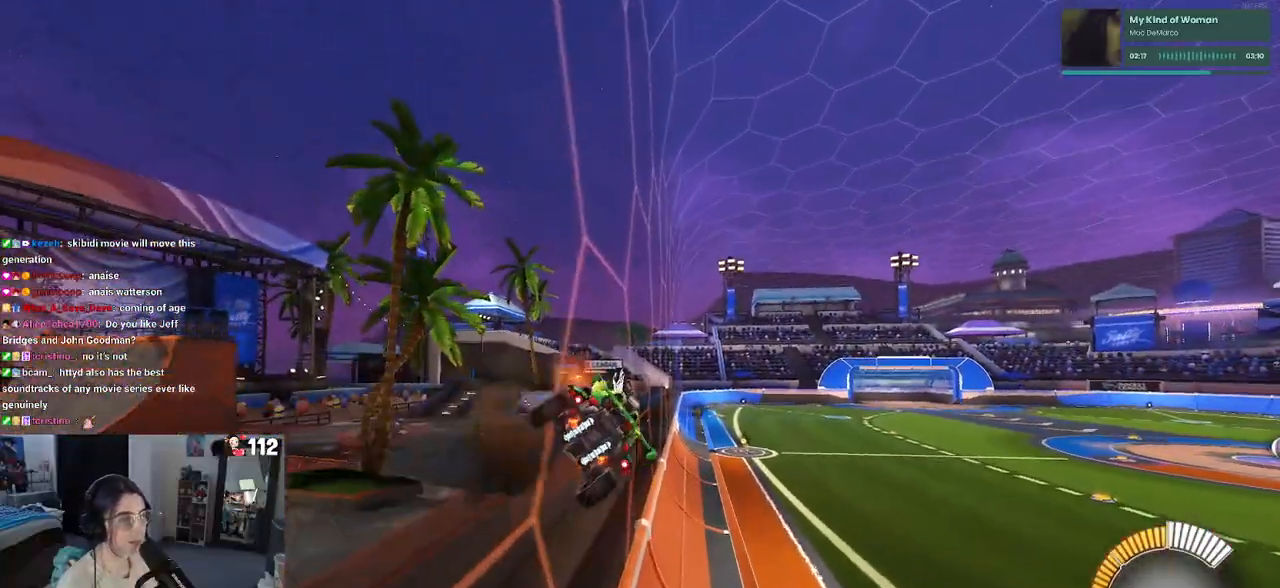
{"buttons": [], "left_stick": "right", "right_stick": "center", "events": [[300, "left_stick", "right"]]}
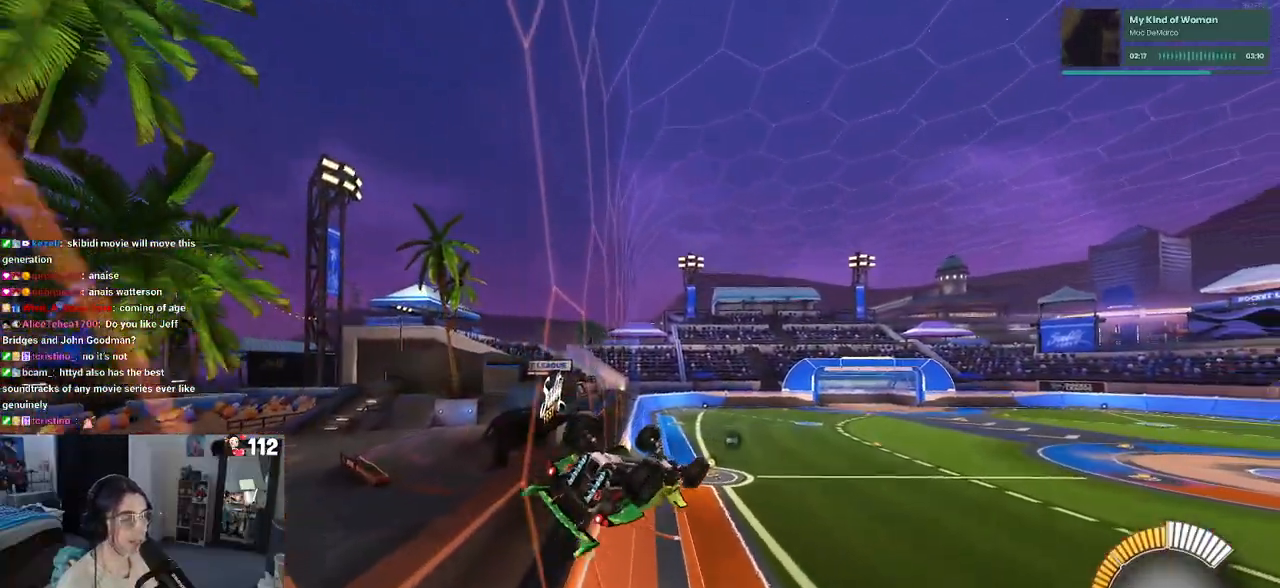
{"buttons": ["SQUARE", "R1"], "left_stick": "left", "right_stick": "center", "events": [[250, "left_stick", "center"], [283, "R1", "down"], [300, "SQUARE", "down"], [317, "left_stick", "left"]]}
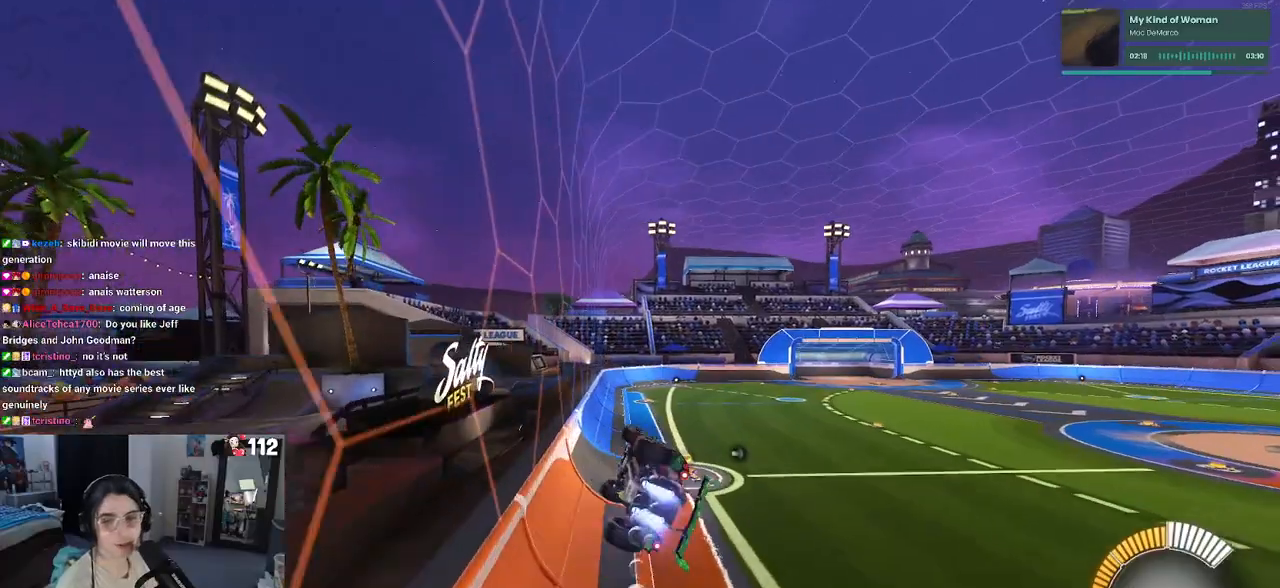
{"buttons": ["SQUARE"], "left_stick": "center", "right_stick": "center", "events": [[33, "left_stick", "down-left"], [167, "left_stick", "center"], [350, "R1", "up"]]}
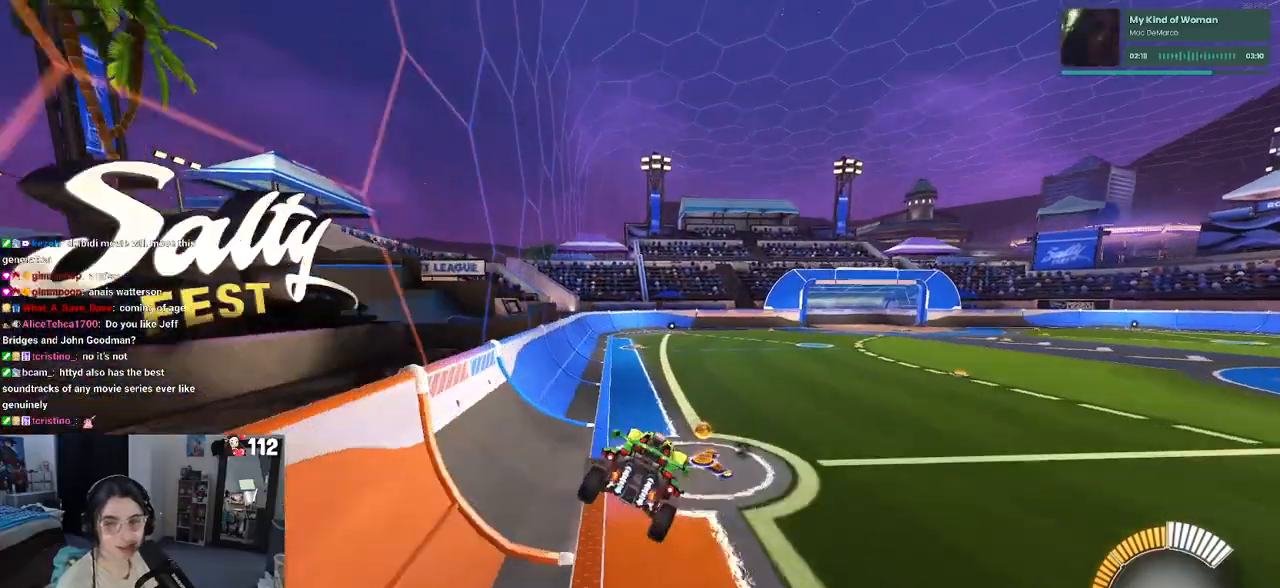
{"buttons": ["CROSS", "SQUARE"], "left_stick": "up-right", "right_stick": "center", "events": [[467, "left_stick", "up-right"], [483, "CROSS", "down"]]}
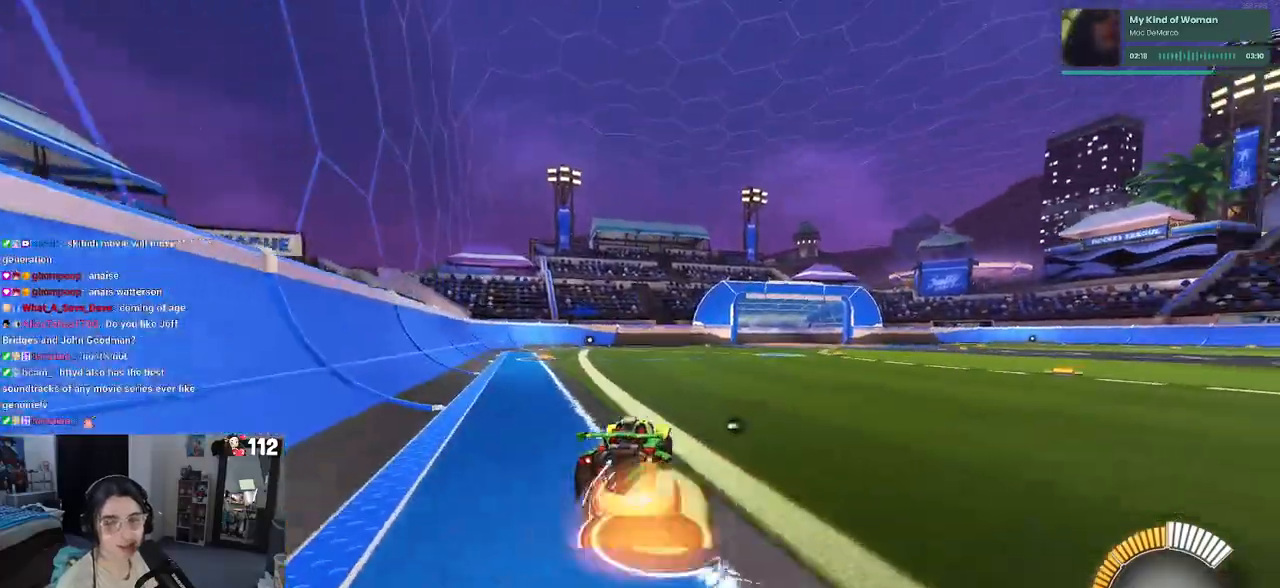
{"buttons": ["SQUARE"], "left_stick": "down-right", "right_stick": "center", "events": [[67, "CROSS", "up"], [133, "CROSS", "down"], [250, "left_stick", "down"], [267, "CROSS", "up"], [450, "left_stick", "down-right"]]}
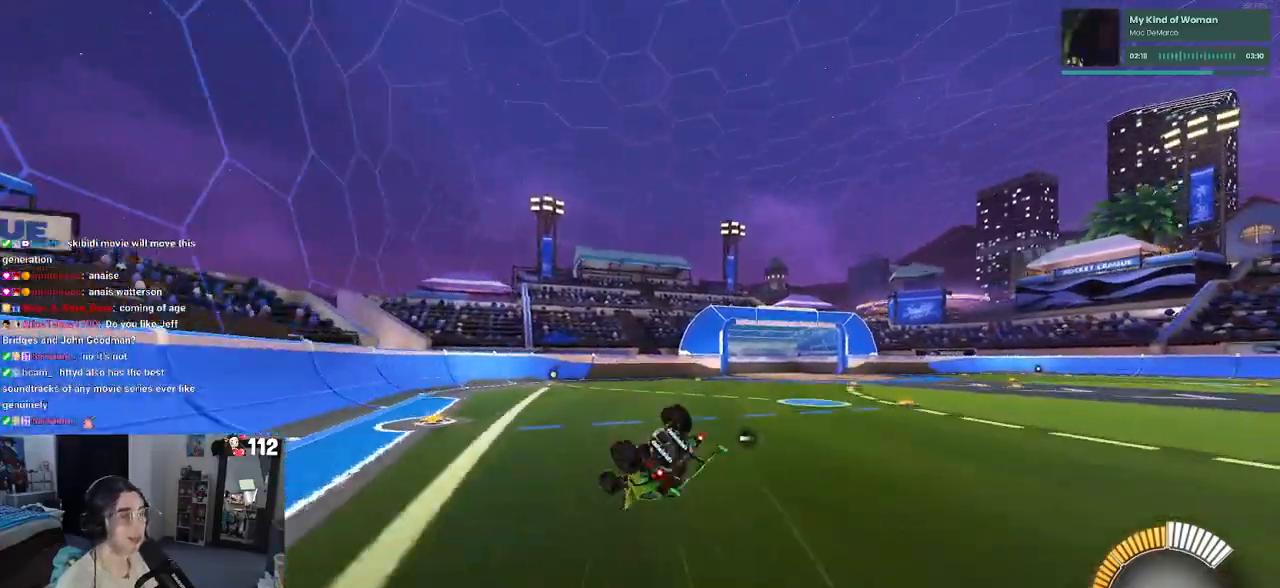
{"buttons": ["SQUARE", "R1"], "left_stick": "down-right", "right_stick": "center", "events": [[100, "R1", "down"]]}
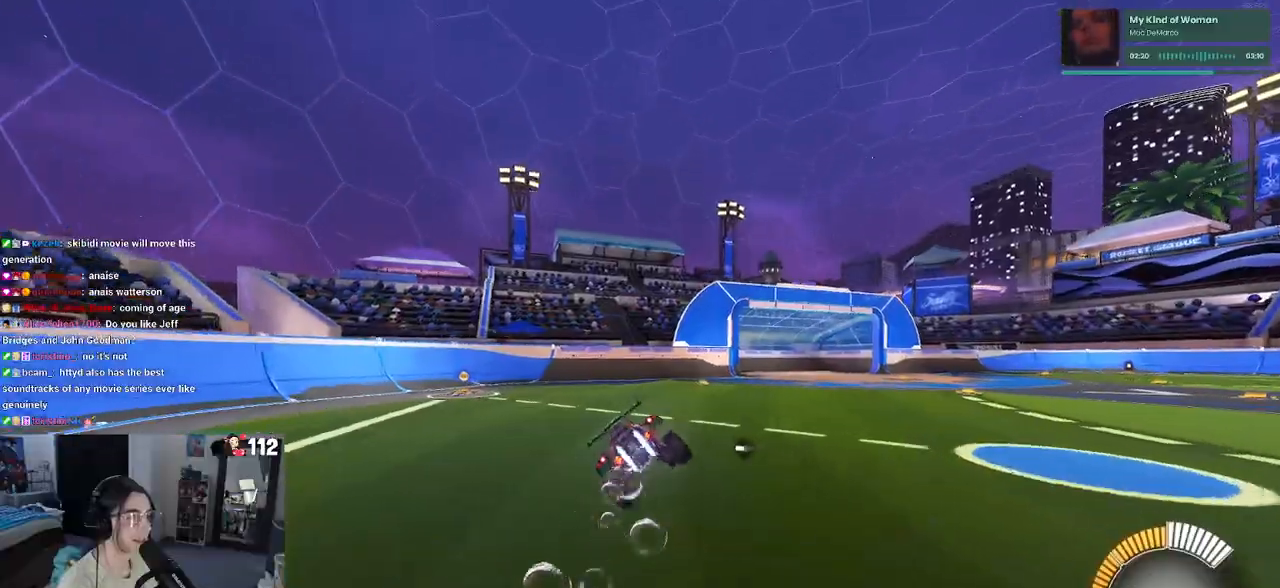
{"buttons": ["SQUARE", "R1"], "left_stick": "down-right", "right_stick": "center", "events": [[283, "CROSS", "down"], [400, "CROSS", "up"]]}
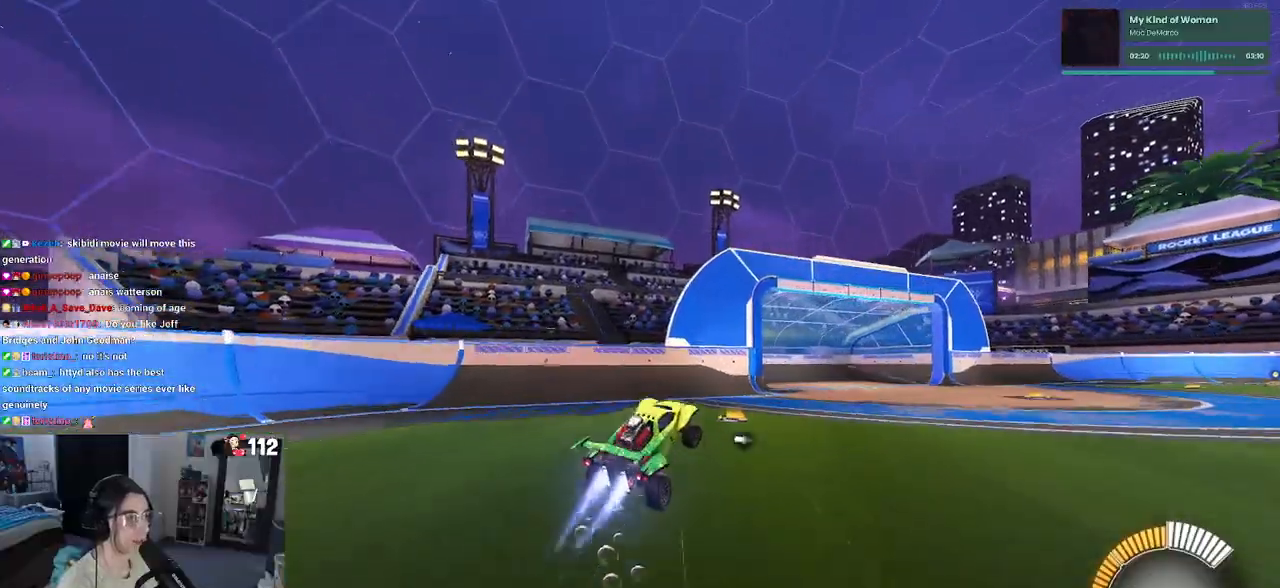
{"buttons": ["SQUARE", "R1"], "left_stick": "left", "right_stick": "center", "events": [[433, "left_stick", "left"]]}
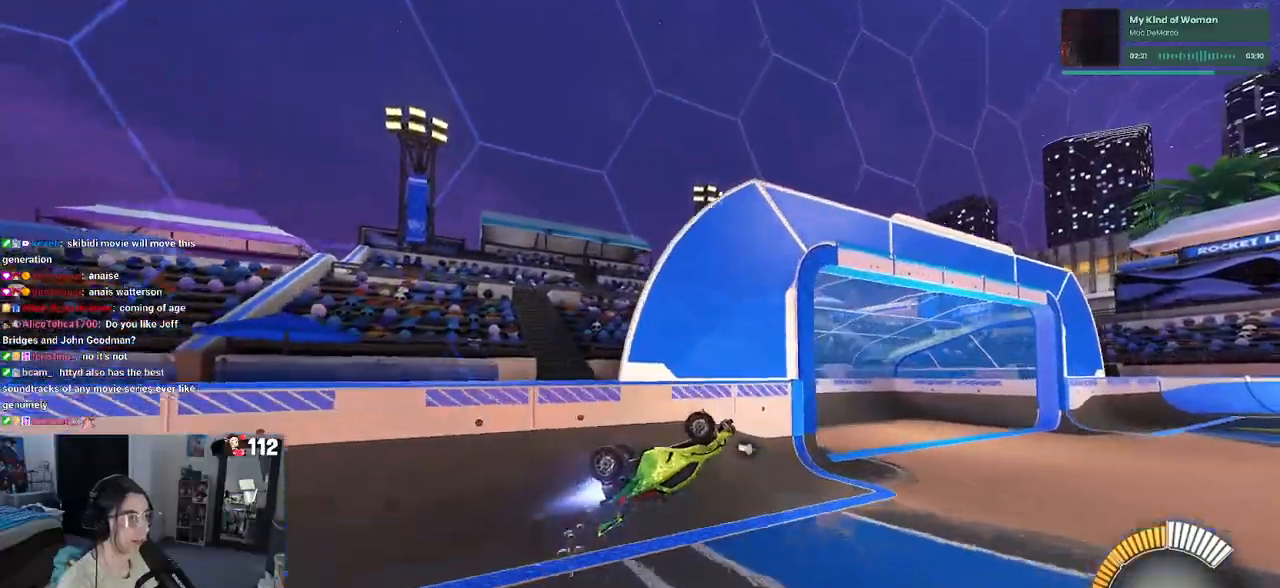
{"buttons": ["CROSS", "SQUARE", "R1"], "left_stick": "right", "right_stick": "center", "events": [[167, "left_stick", "up"], [250, "CROSS", "down"], [317, "CROSS", "up"], [417, "CROSS", "down"], [417, "left_stick", "right"]]}